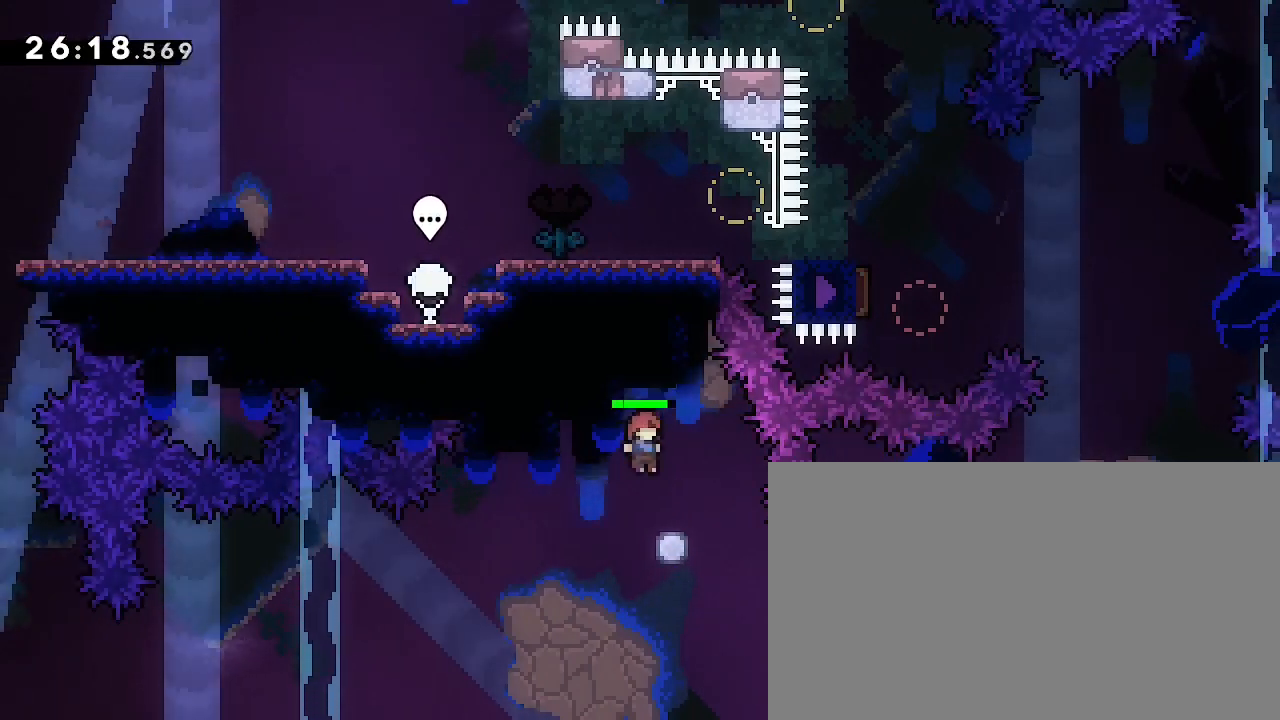
Gameplay with a controller (Xbox layout); each line is a JSON object with the inputs held at the frame after it (dt_ms = milliseconds from this image to that frame). "events" lists button and stick changes between this image and that frame as [ms after this image, input, new state], when the widget could be followed in between. Not read: DPAD_LEFT L1 L2 R1 R2 SELECT START X Y.
{"dt_ms": 500, "buttons": [], "left_stick": "up", "right_stick": "left", "events": [[367, "left_stick", "up"], [400, "right_stick", "left"]]}
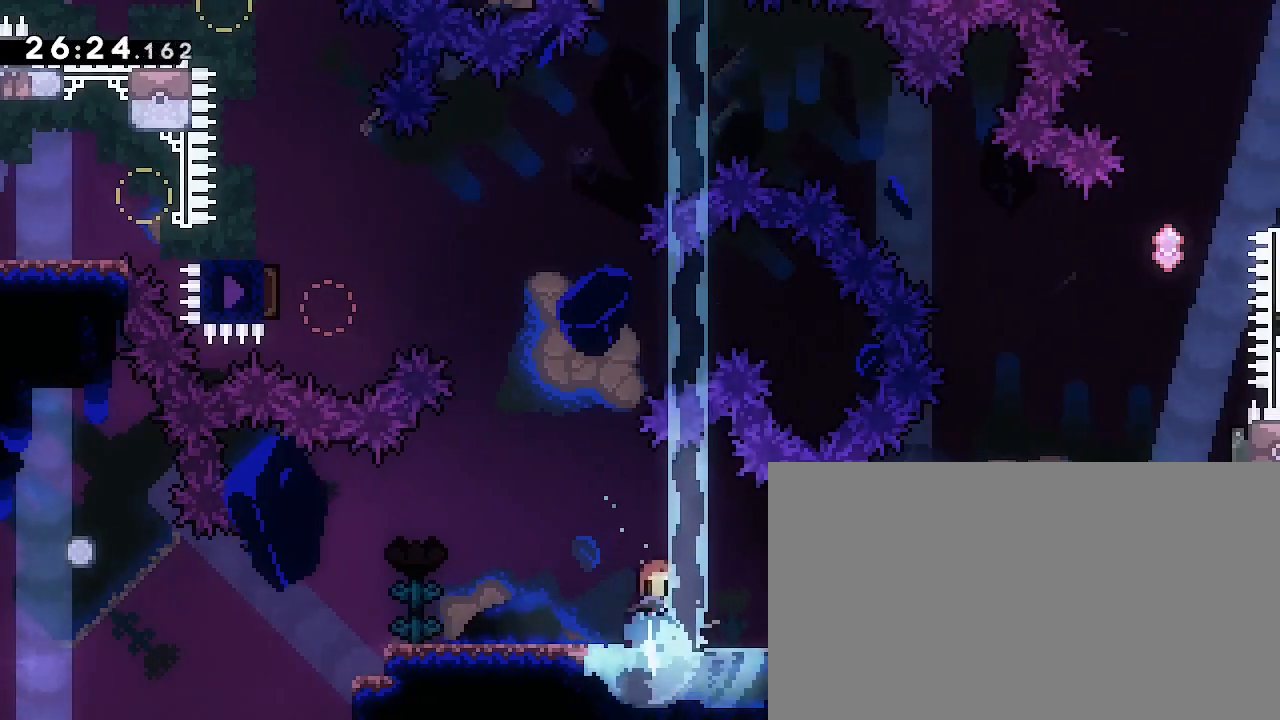
{"dt_ms": 500, "buttons": [], "left_stick": "up", "right_stick": "left", "events": [[100, "left_stick", "left"], [100, "right_stick", "center"], [367, "left_stick", "up"], [400, "right_stick", "left"]]}
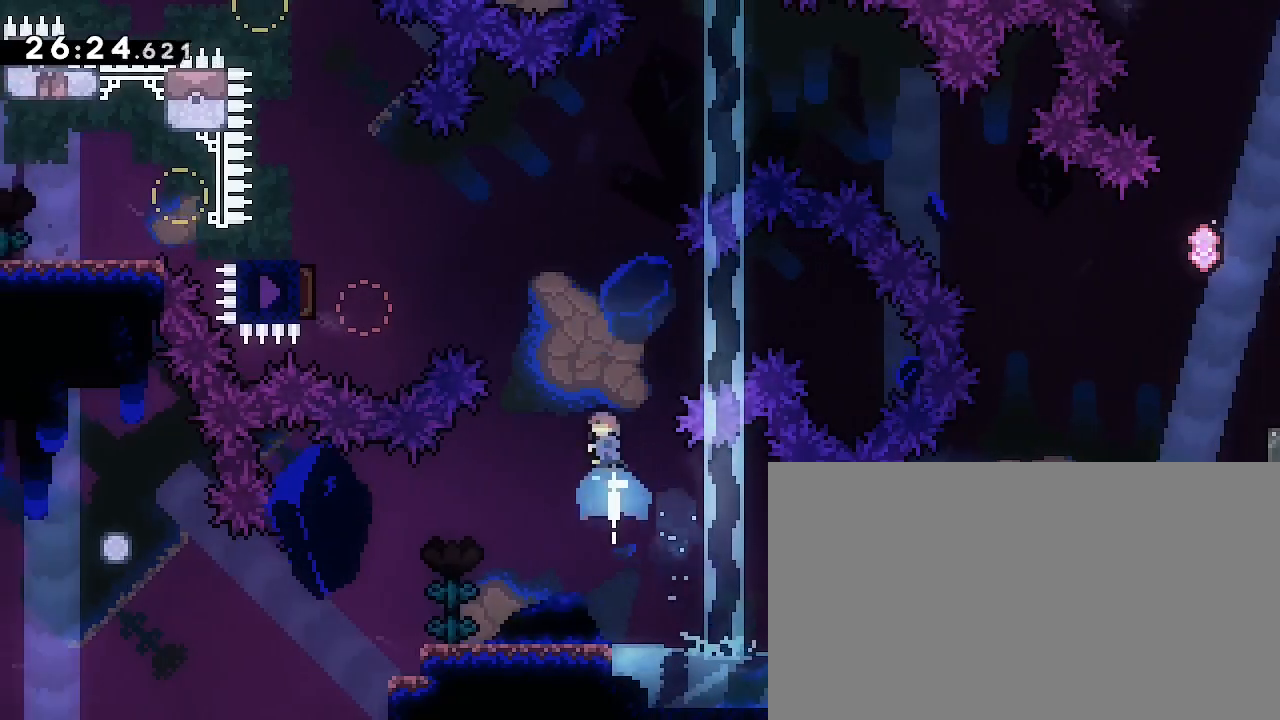
{"dt_ms": 500, "buttons": [], "left_stick": "center", "right_stick": "center", "events": [[67, "left_stick", "left"], [67, "right_stick", "center"], [233, "left_stick", "center"]]}
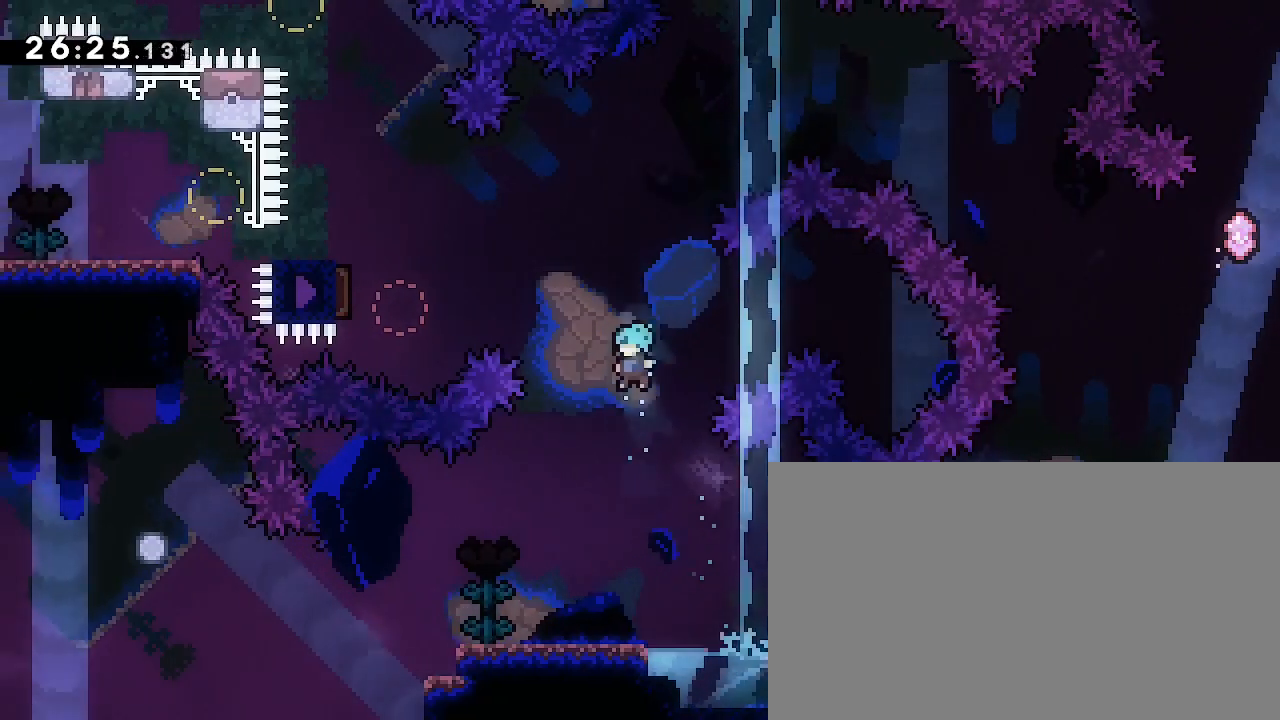
{"dt_ms": 500, "buttons": [], "left_stick": "right", "right_stick": "up", "events": [[400, "left_stick", "right"], [433, "right_stick", "up"]]}
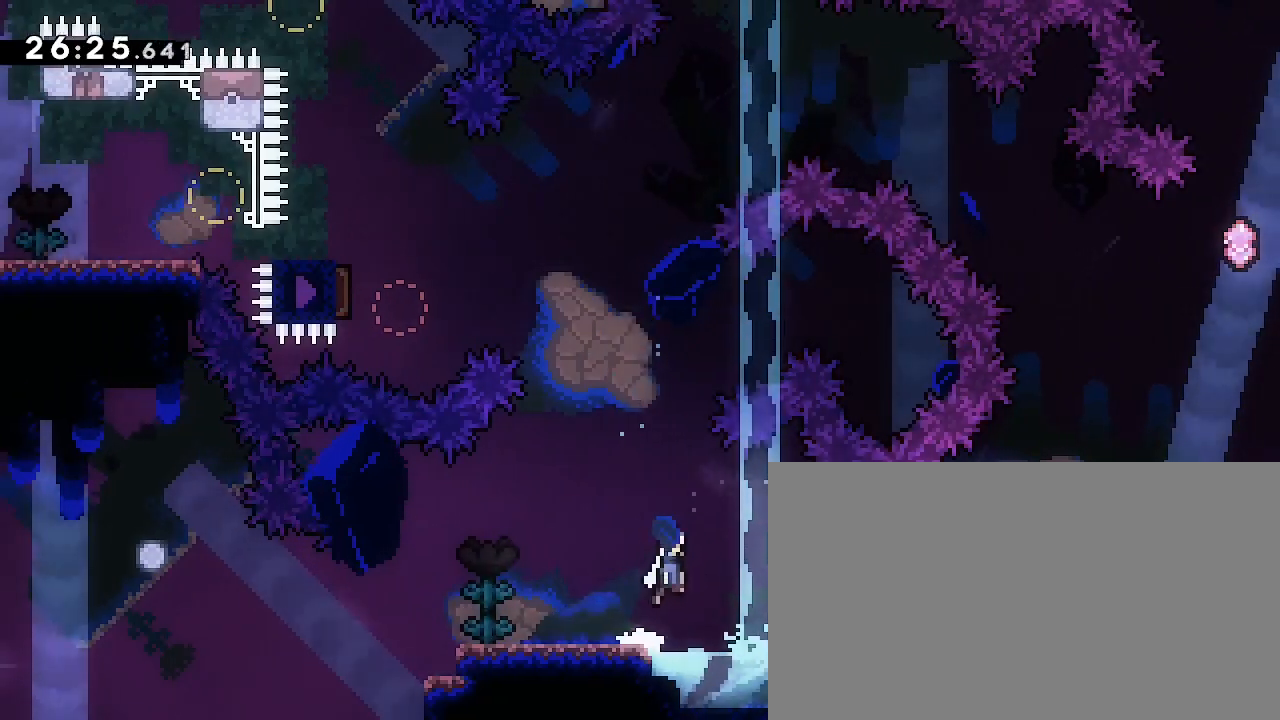
{"dt_ms": 1000, "buttons": [], "left_stick": "down-left", "right_stick": "down-left"}